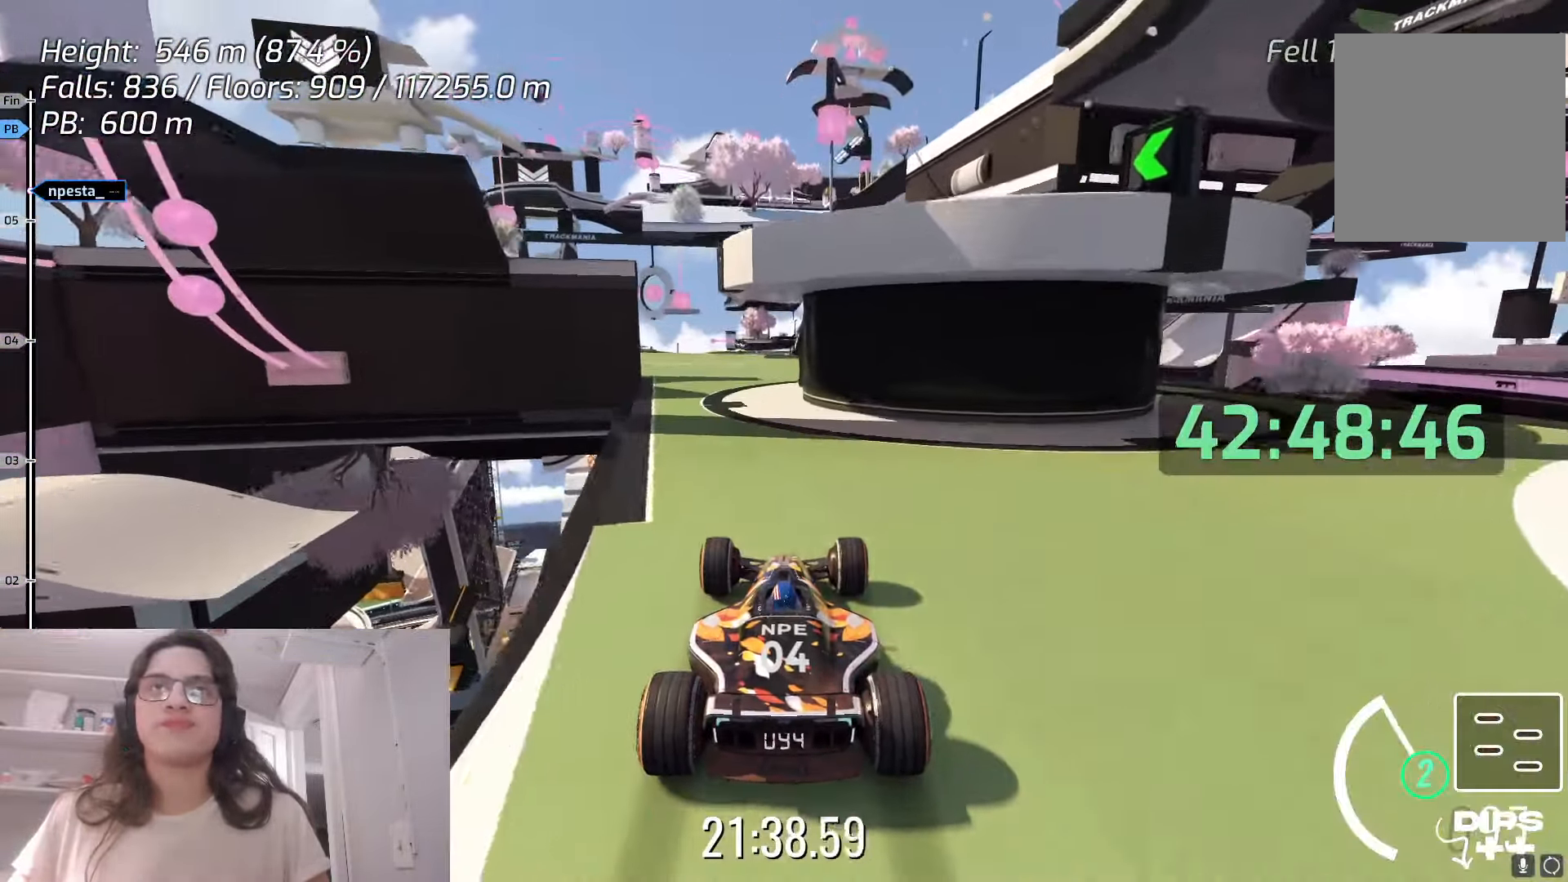
Gameplay with keyboard; each line is a JSON object with the keys held at the frame after it. "events" lists presses ("down") and releases ("up") of "down", "left", "right", "space" and "up" between this image and that frame as [ms after this image, input, new state], when the widget could be followed in between. No other keys are recorded. Mouse input is not recorded.
{"keys": [], "events": [[67, "up", "up"], [117, "left", "down"], [283, "left", "up"]]}
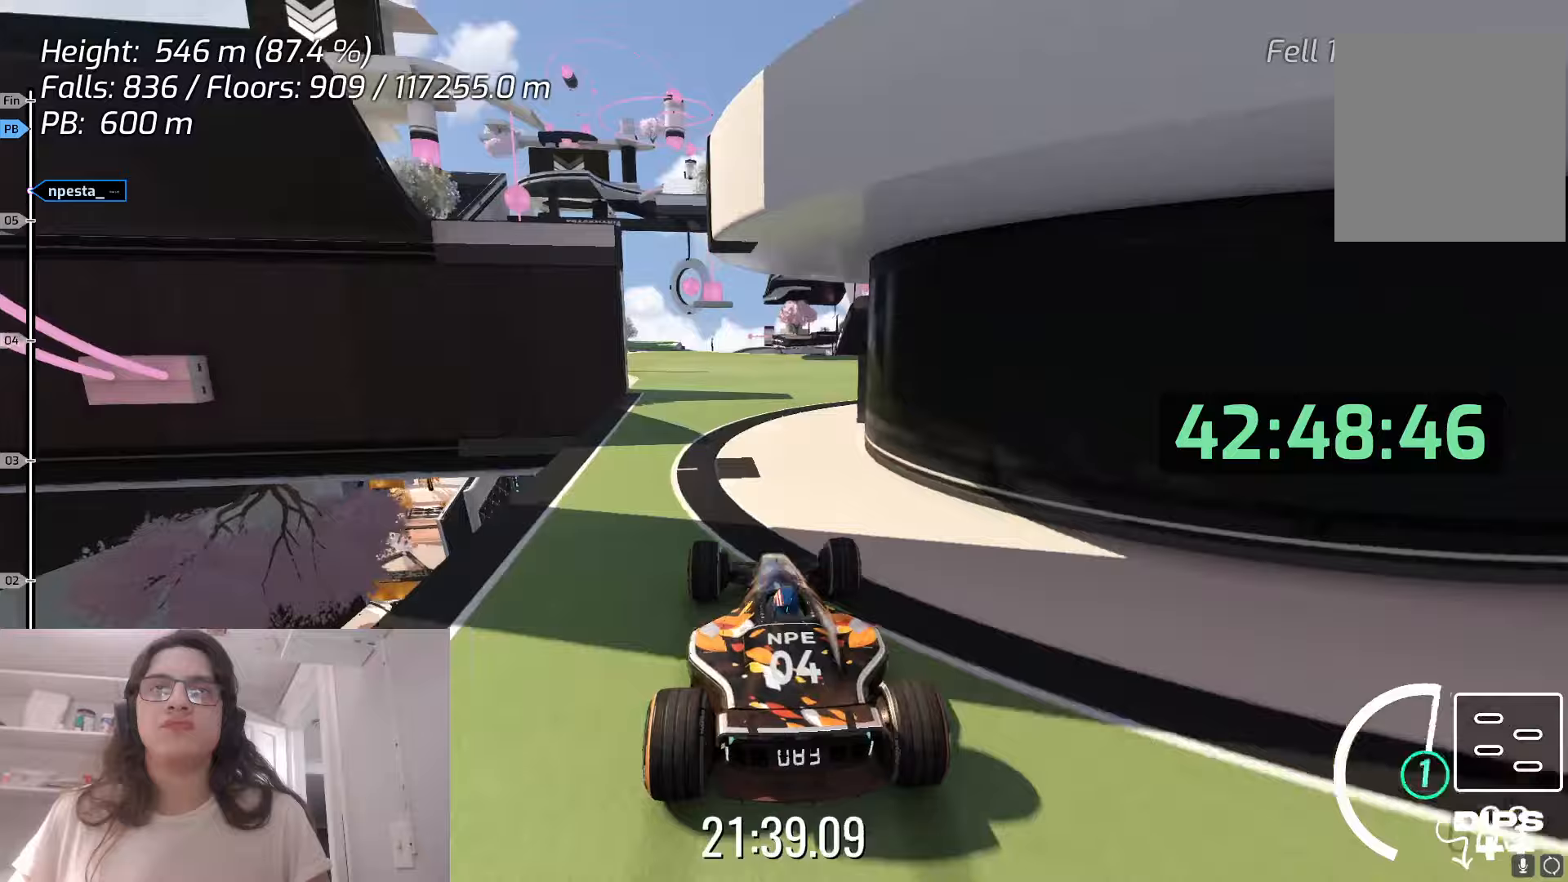
{"keys": ["up"], "events": [[100, "right", "down"], [217, "right", "up"], [467, "up", "down"]]}
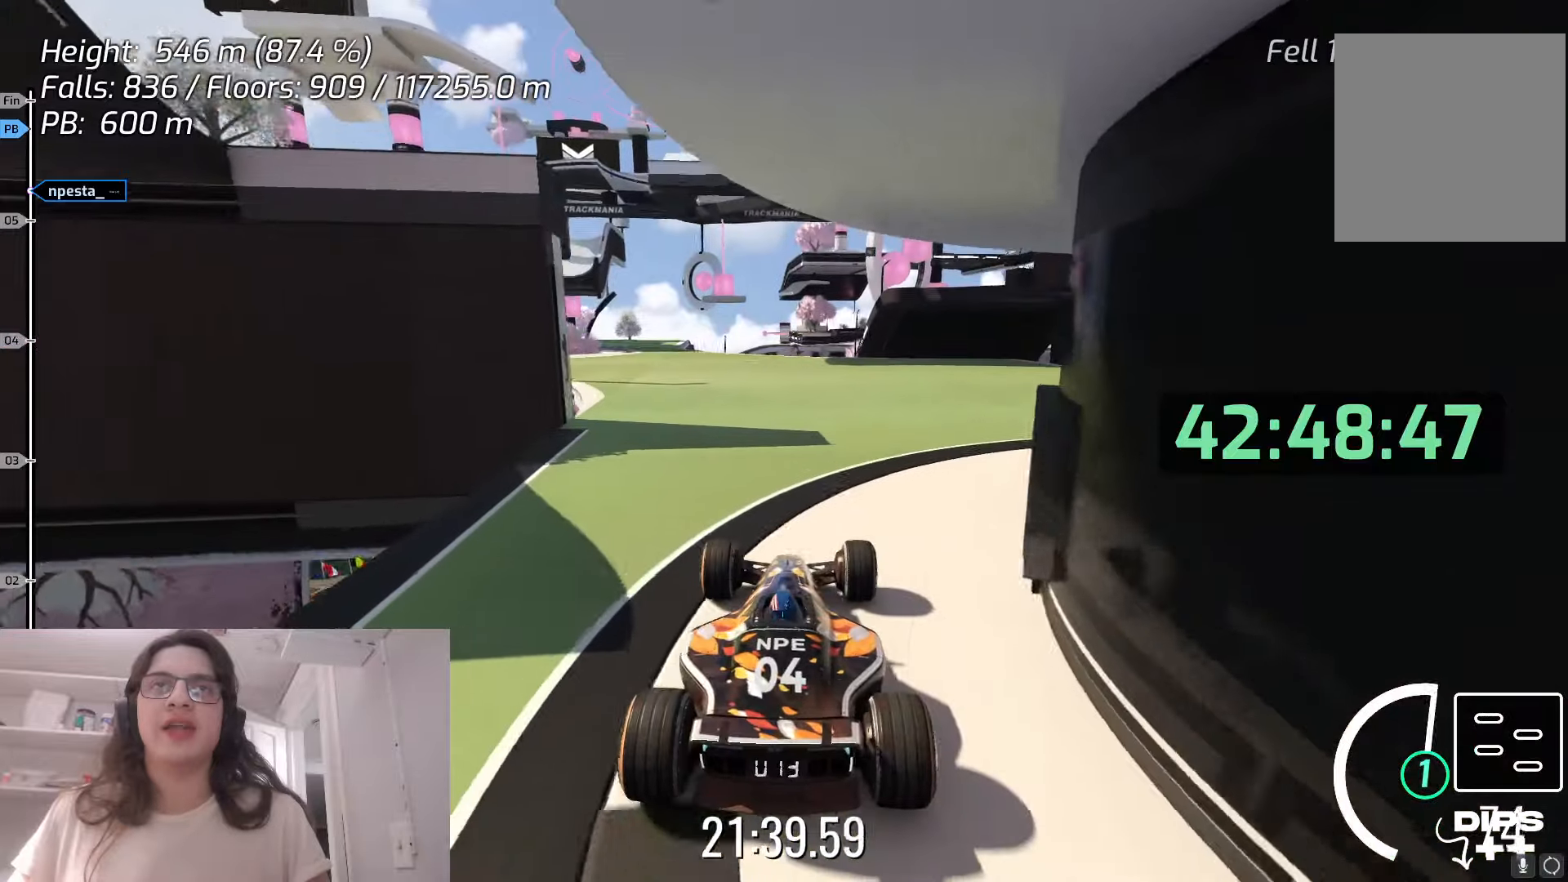
{"keys": [], "events": [[233, "up", "up"]]}
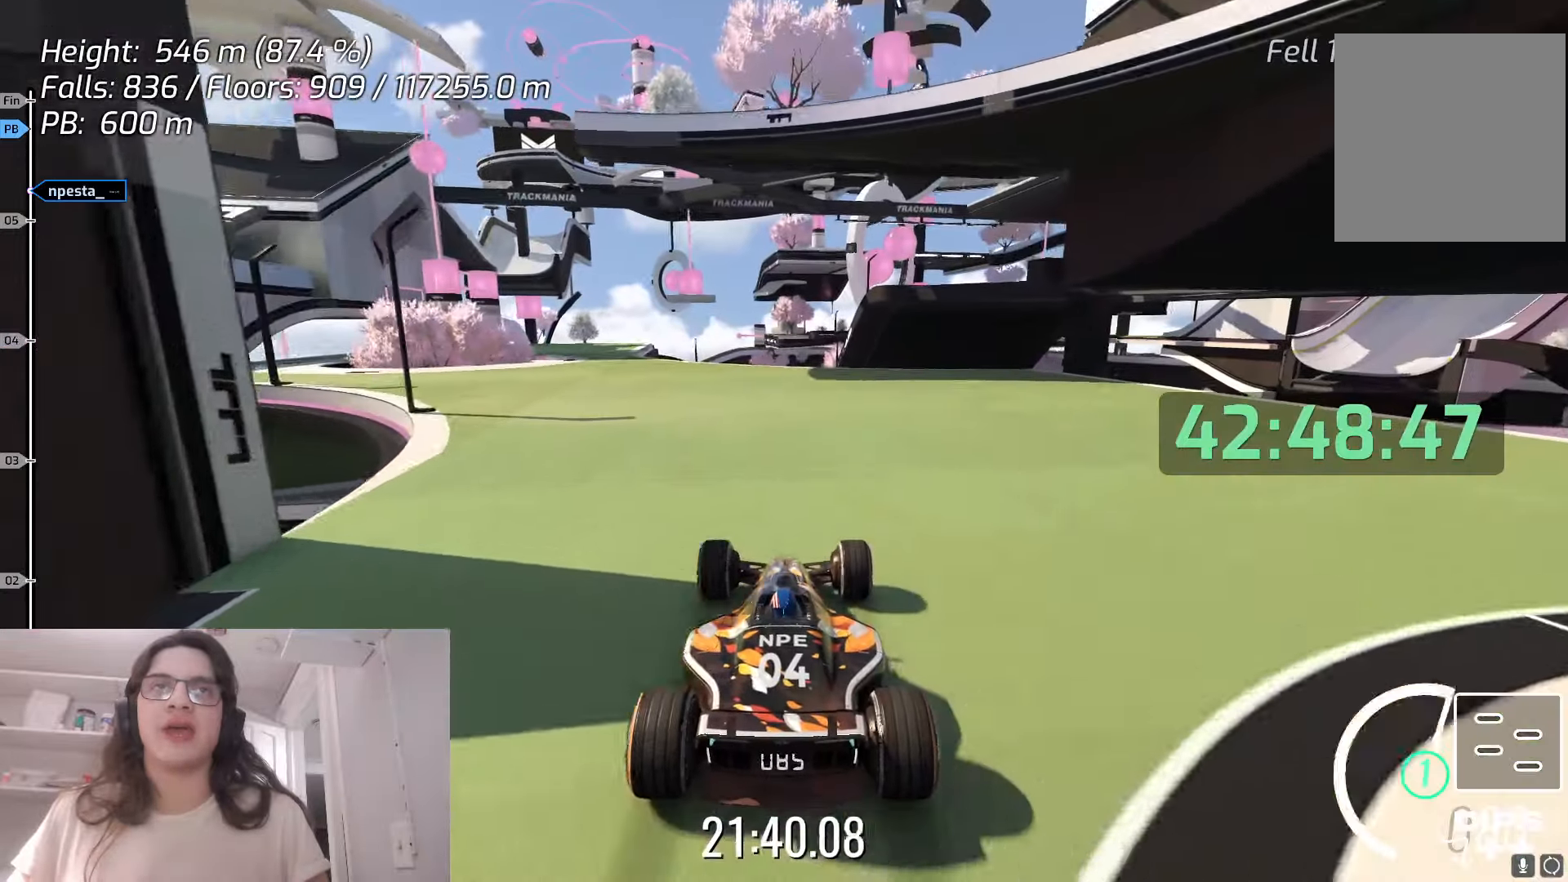
{"keys": [], "events": [[83, "left", "down"], [283, "up", "down"], [483, "left", "up"], [500, "up", "up"]]}
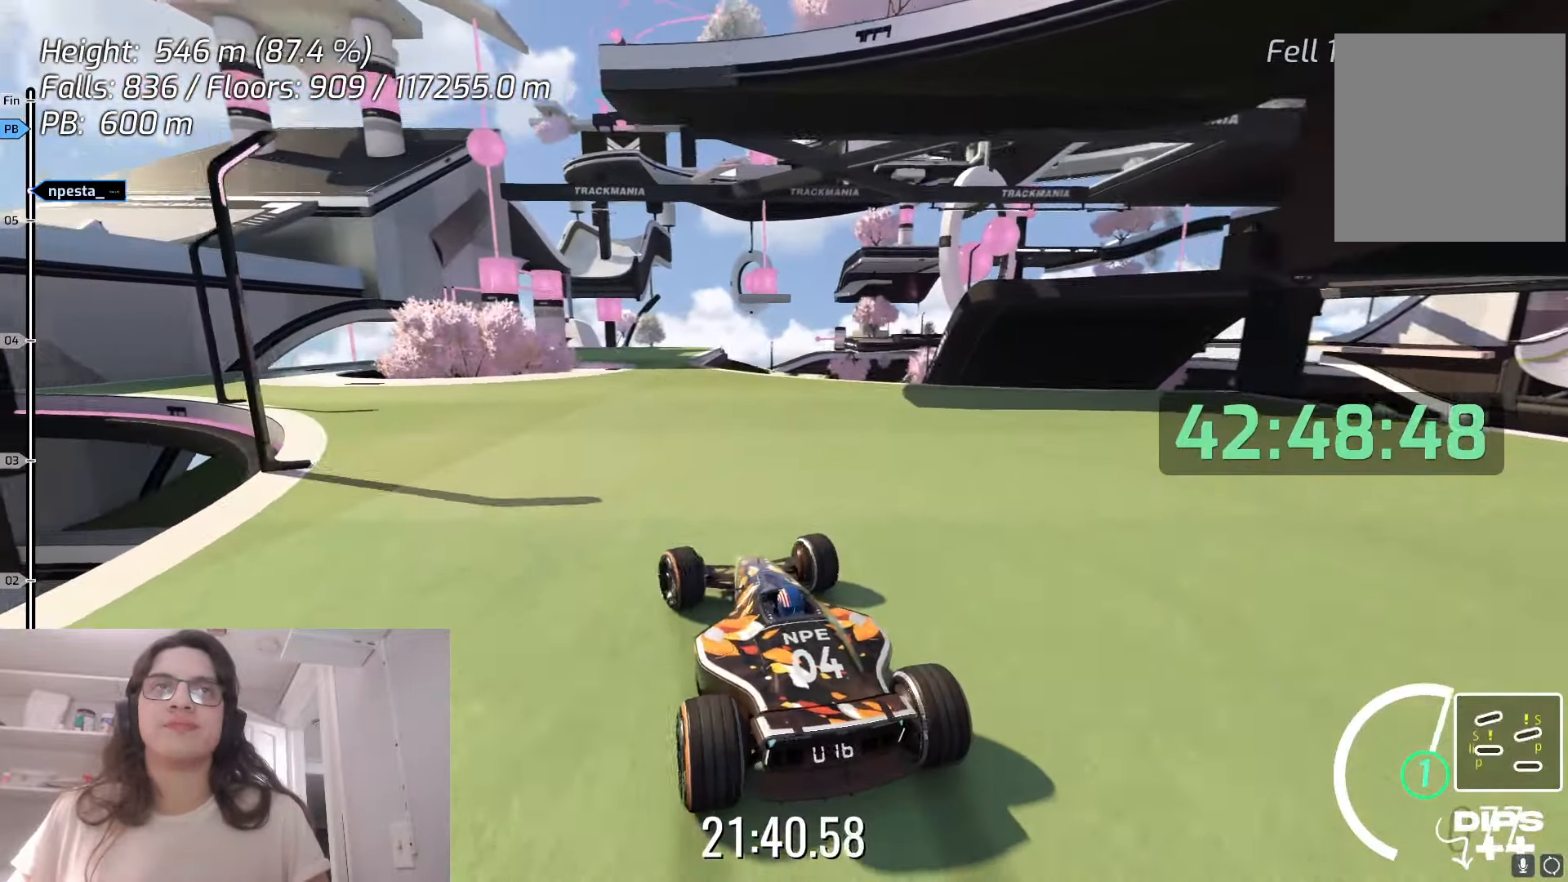
{"keys": [], "events": [[167, "left", "down"], [200, "up", "down"], [333, "up", "up"], [350, "left", "up"]]}
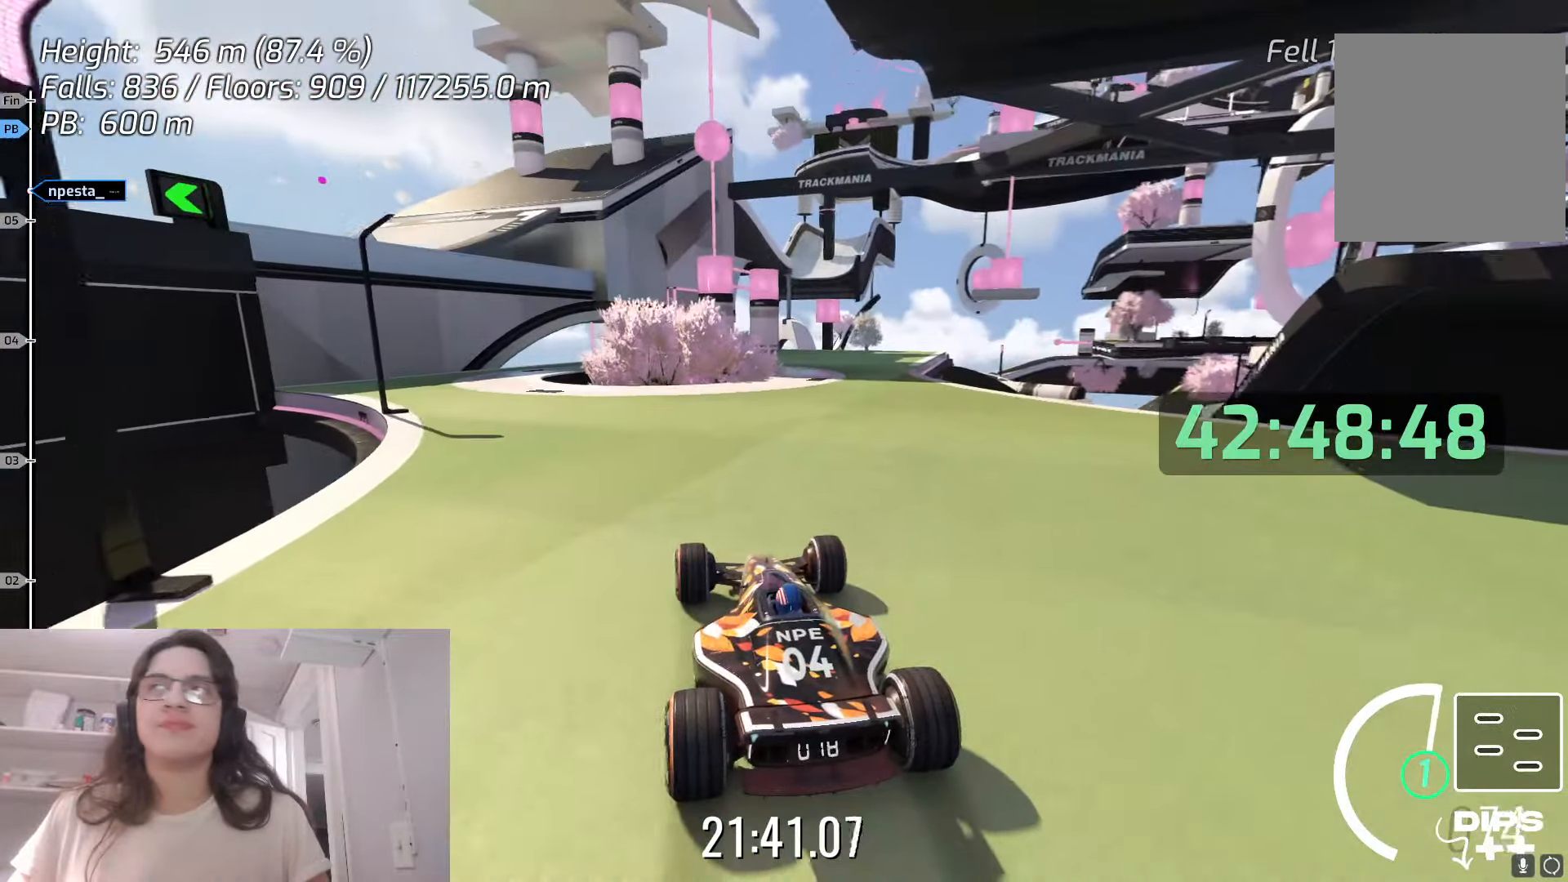
{"keys": ["left"], "events": [[133, "left", "down"], [383, "left", "up"], [500, "left", "down"]]}
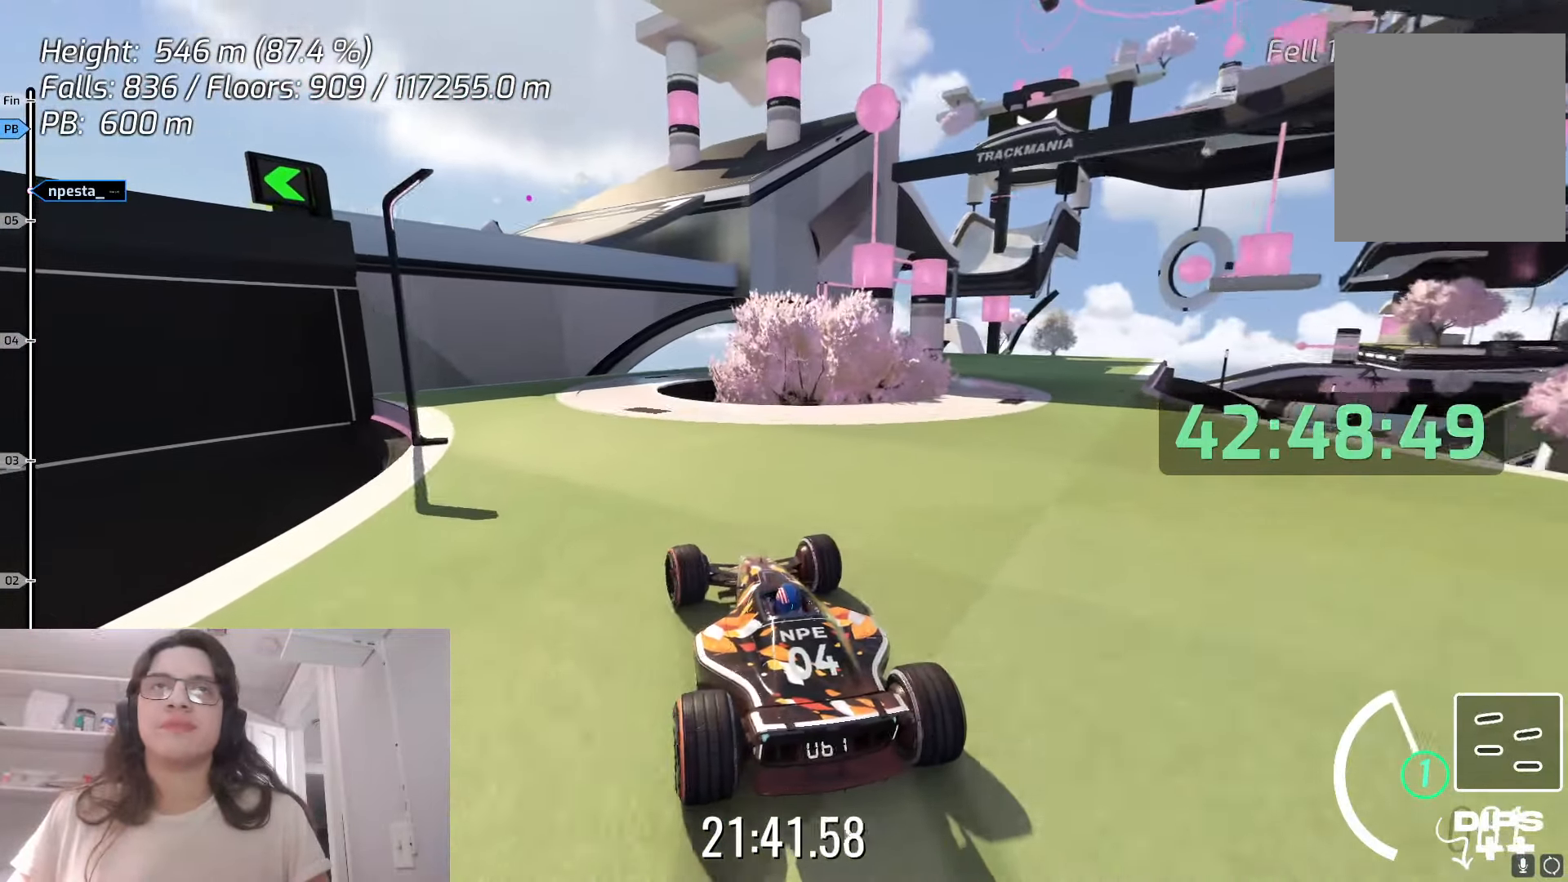
{"keys": ["down"], "events": [[283, "left", "up"], [317, "down", "down"]]}
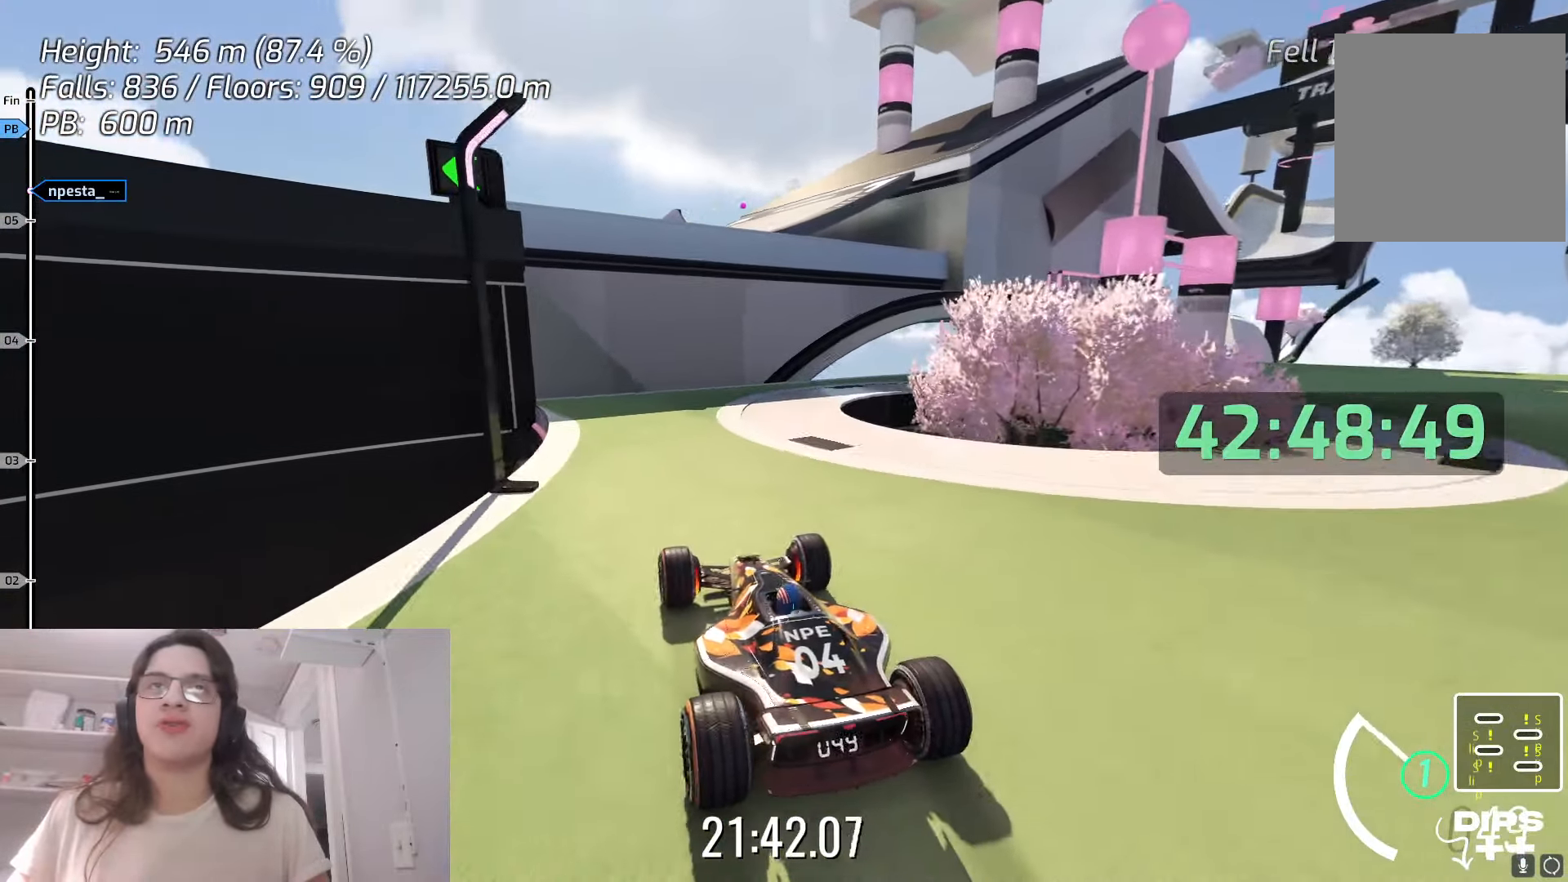
{"keys": ["down"], "events": []}
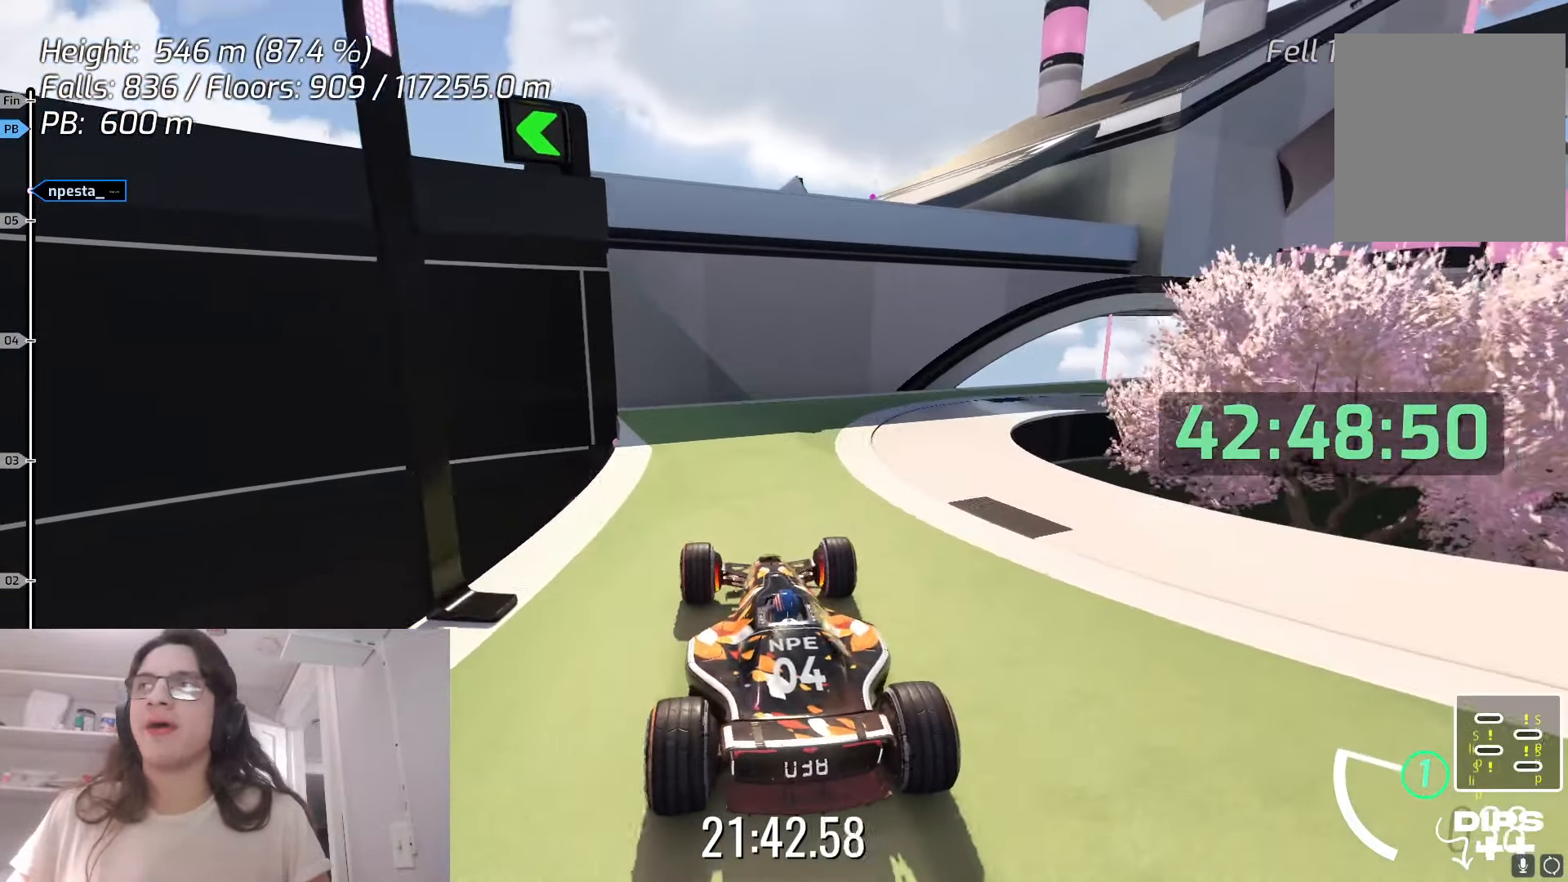
{"keys": ["down"], "events": []}
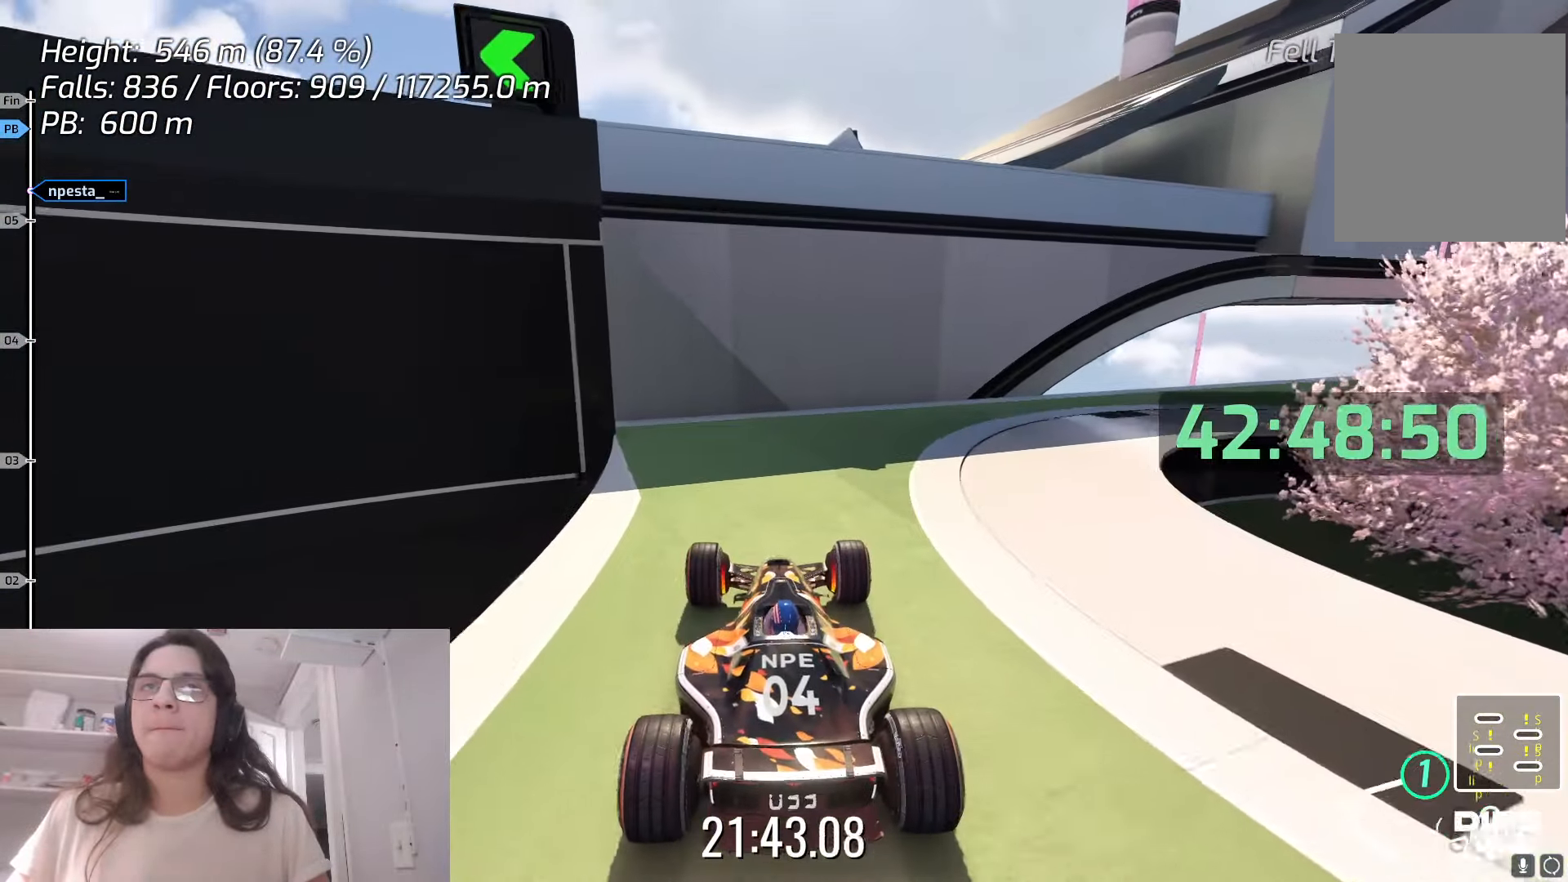
{"keys": ["down"], "events": []}
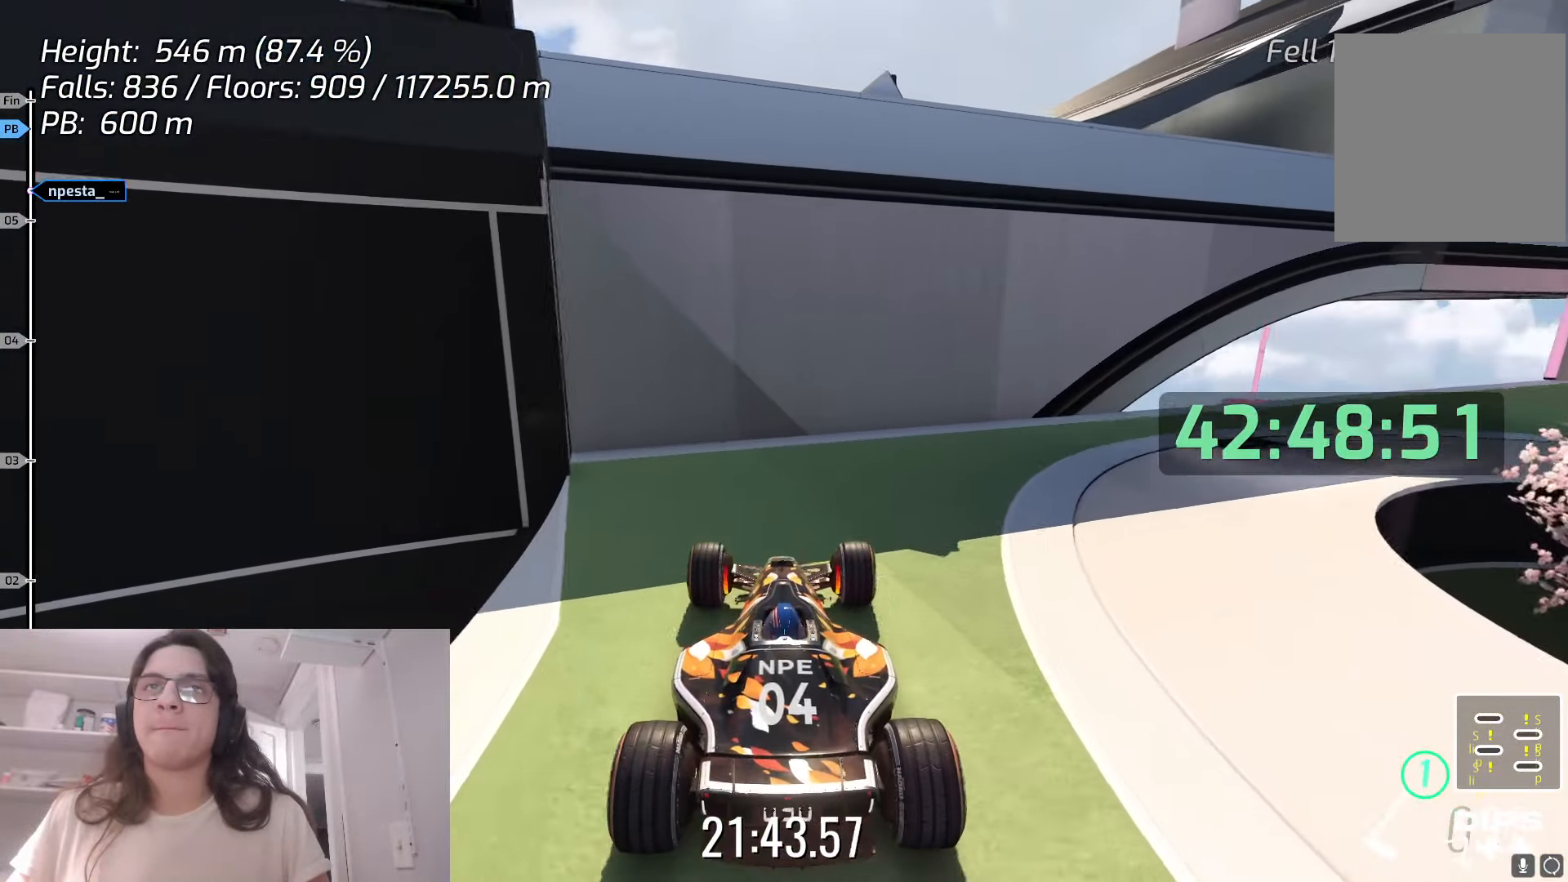
{"keys": ["down"], "events": []}
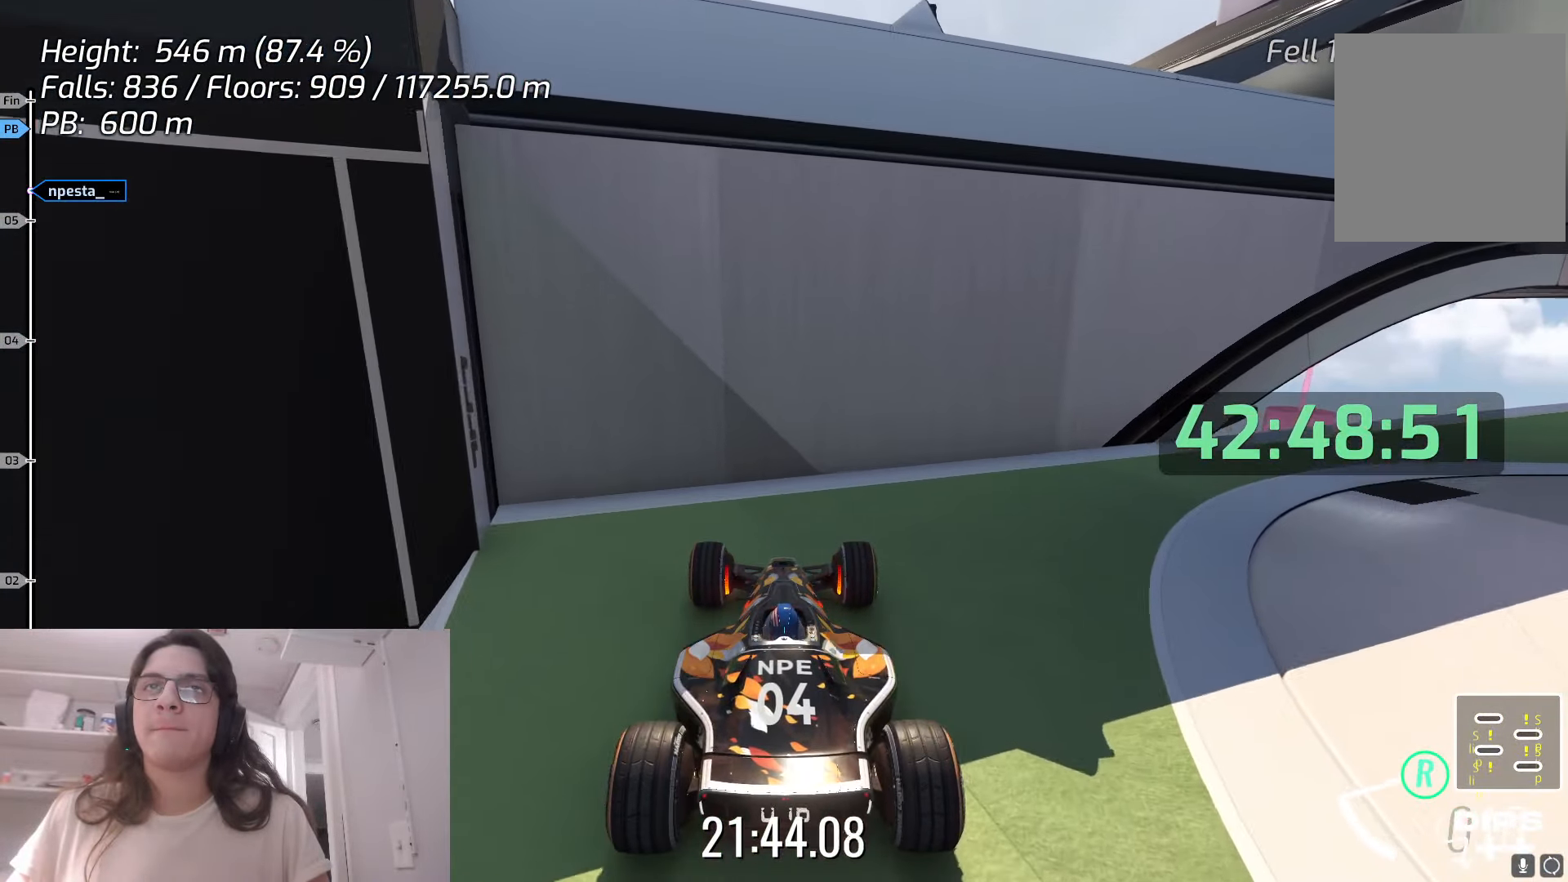
{"keys": ["down"], "events": []}
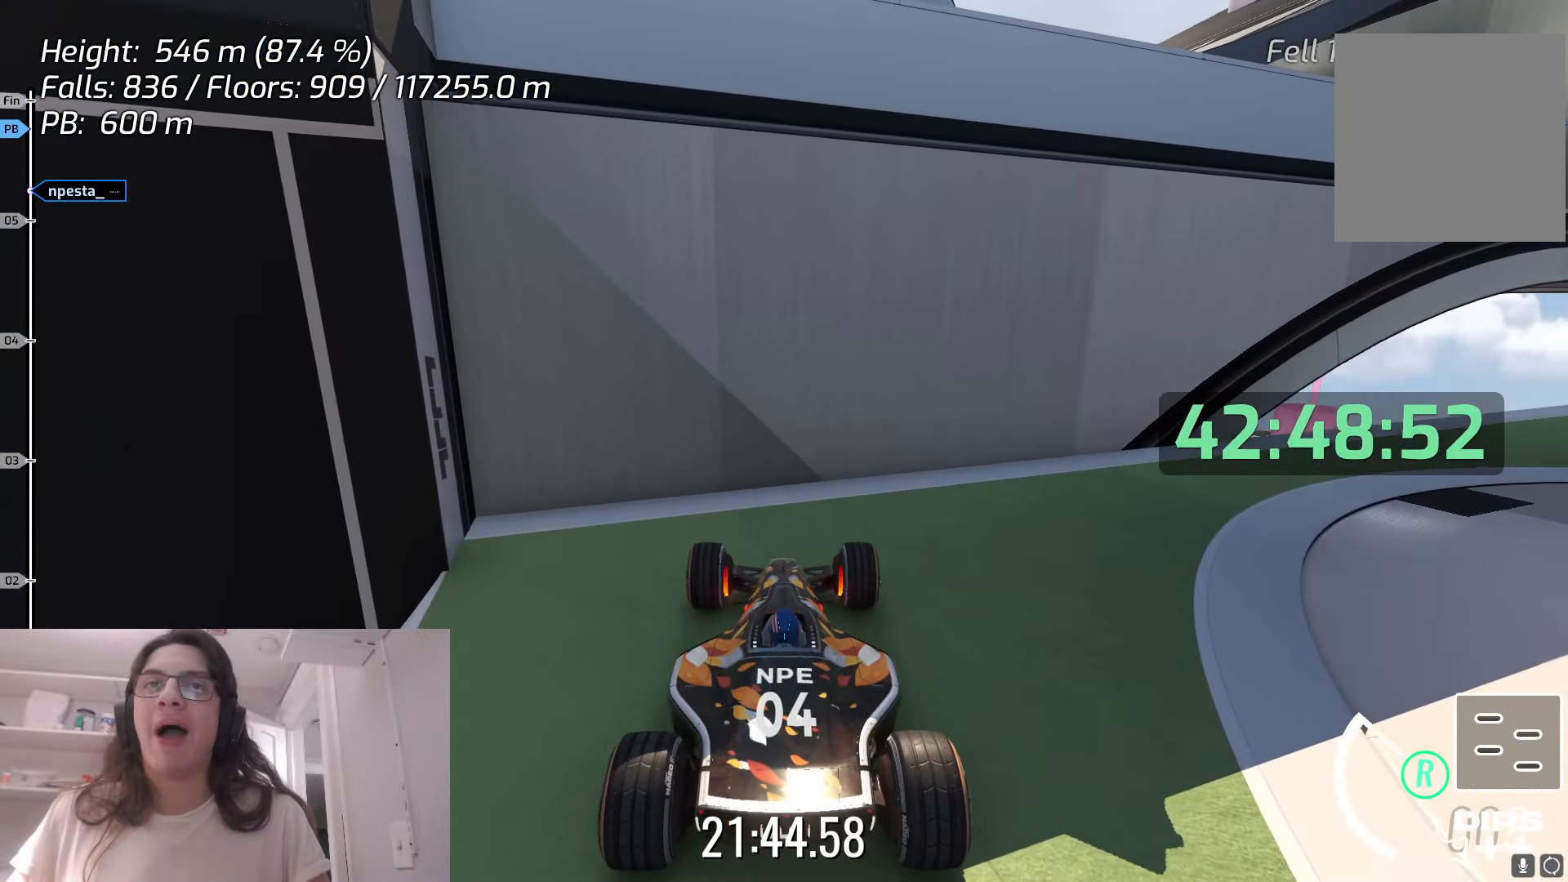
{"keys": ["down"], "events": []}
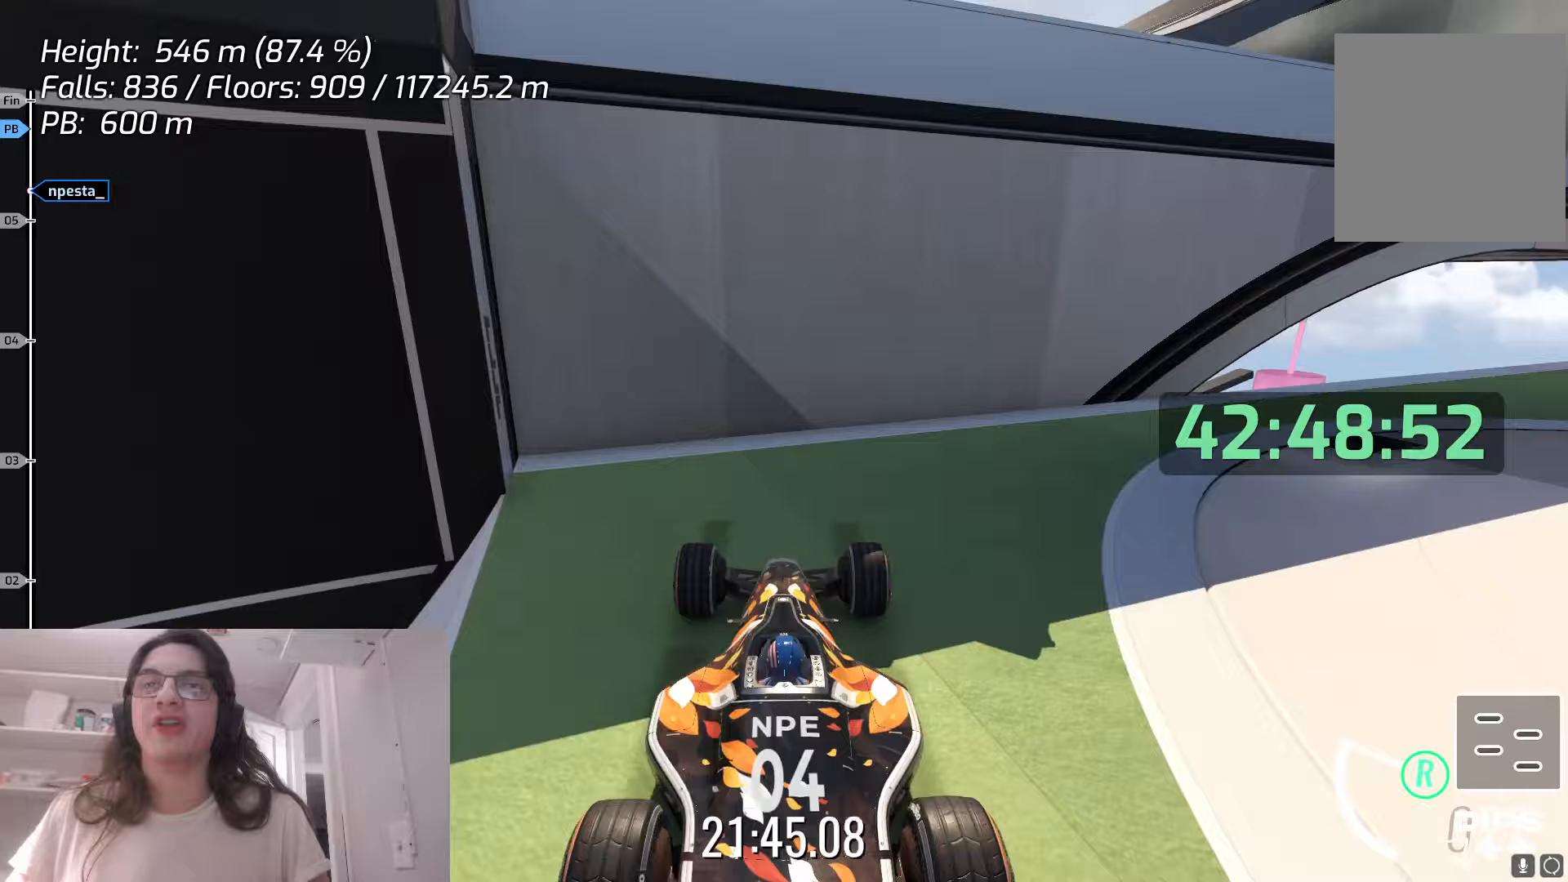
{"keys": [], "events": [[183, "down", "up"]]}
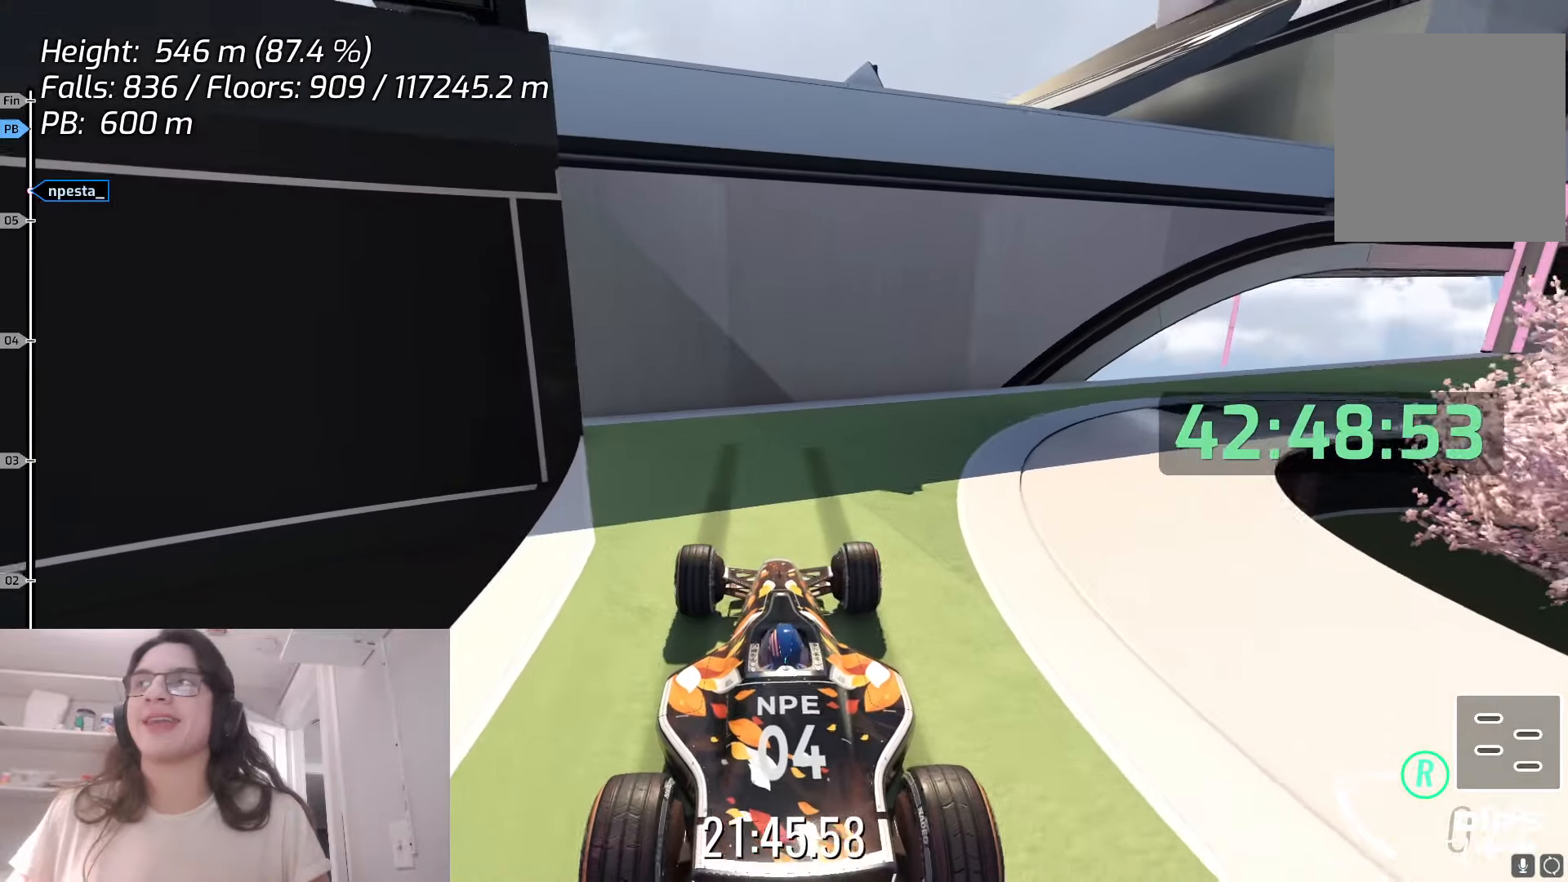
{"keys": [], "events": []}
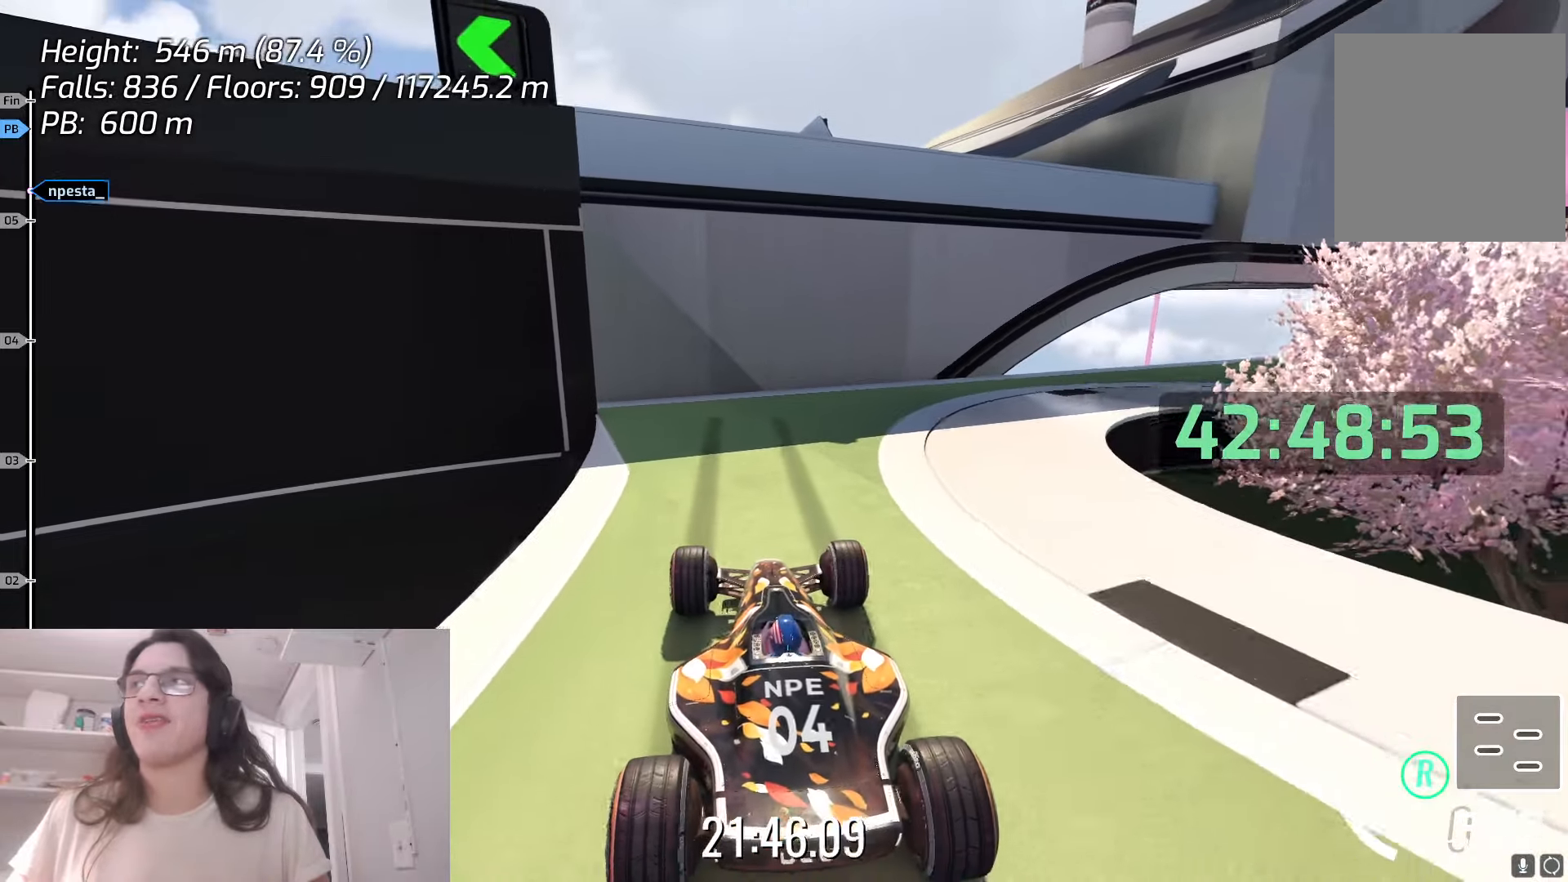
{"keys": ["right"], "events": [[450, "right", "down"]]}
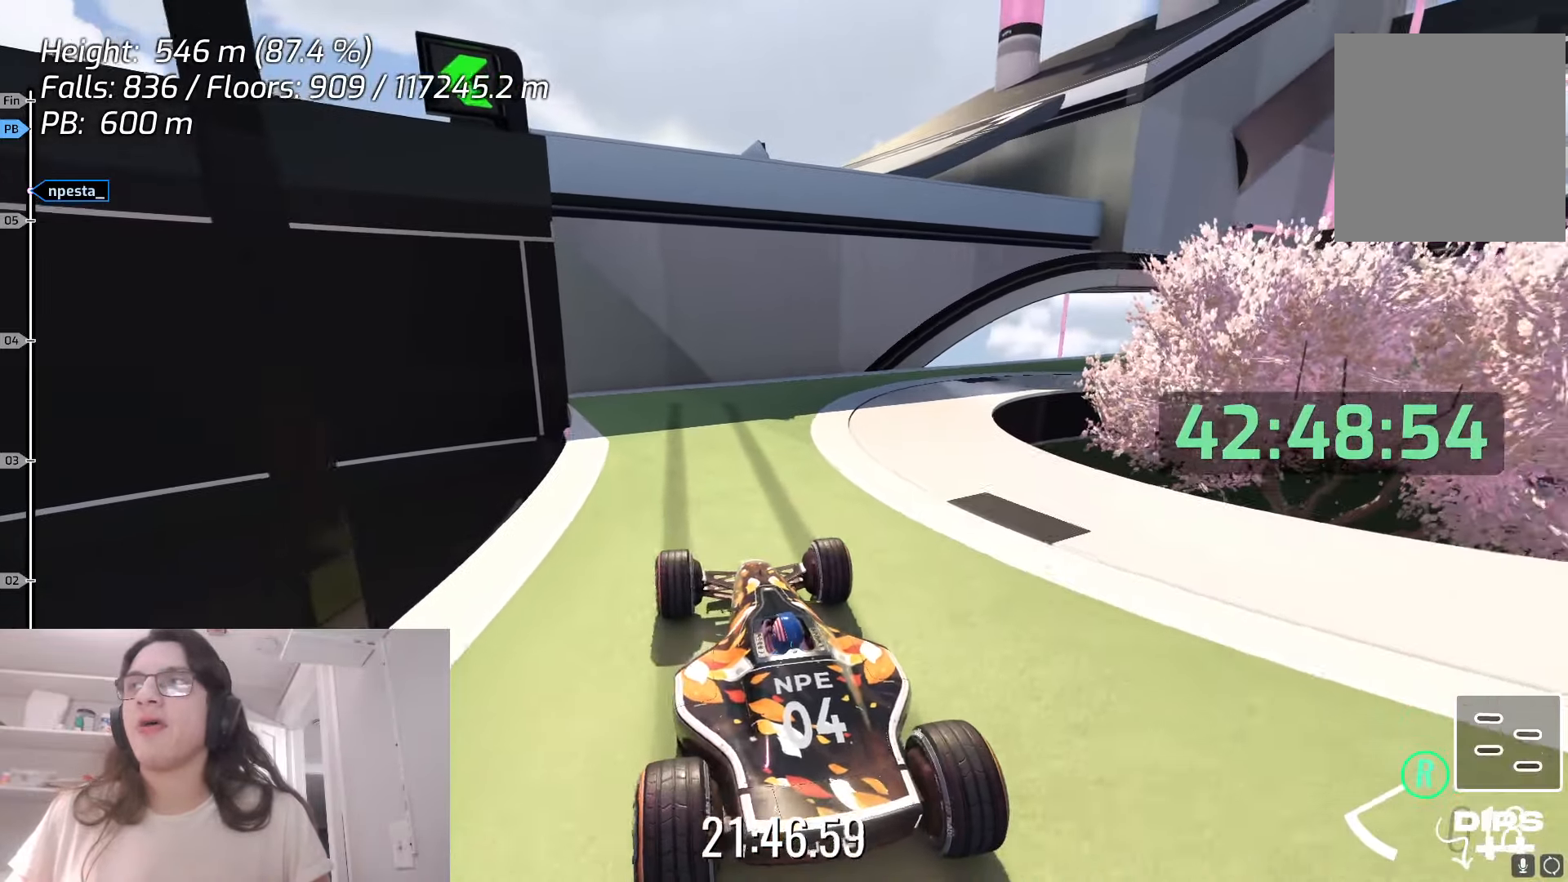
{"keys": ["down", "right"], "events": [[417, "down", "down"]]}
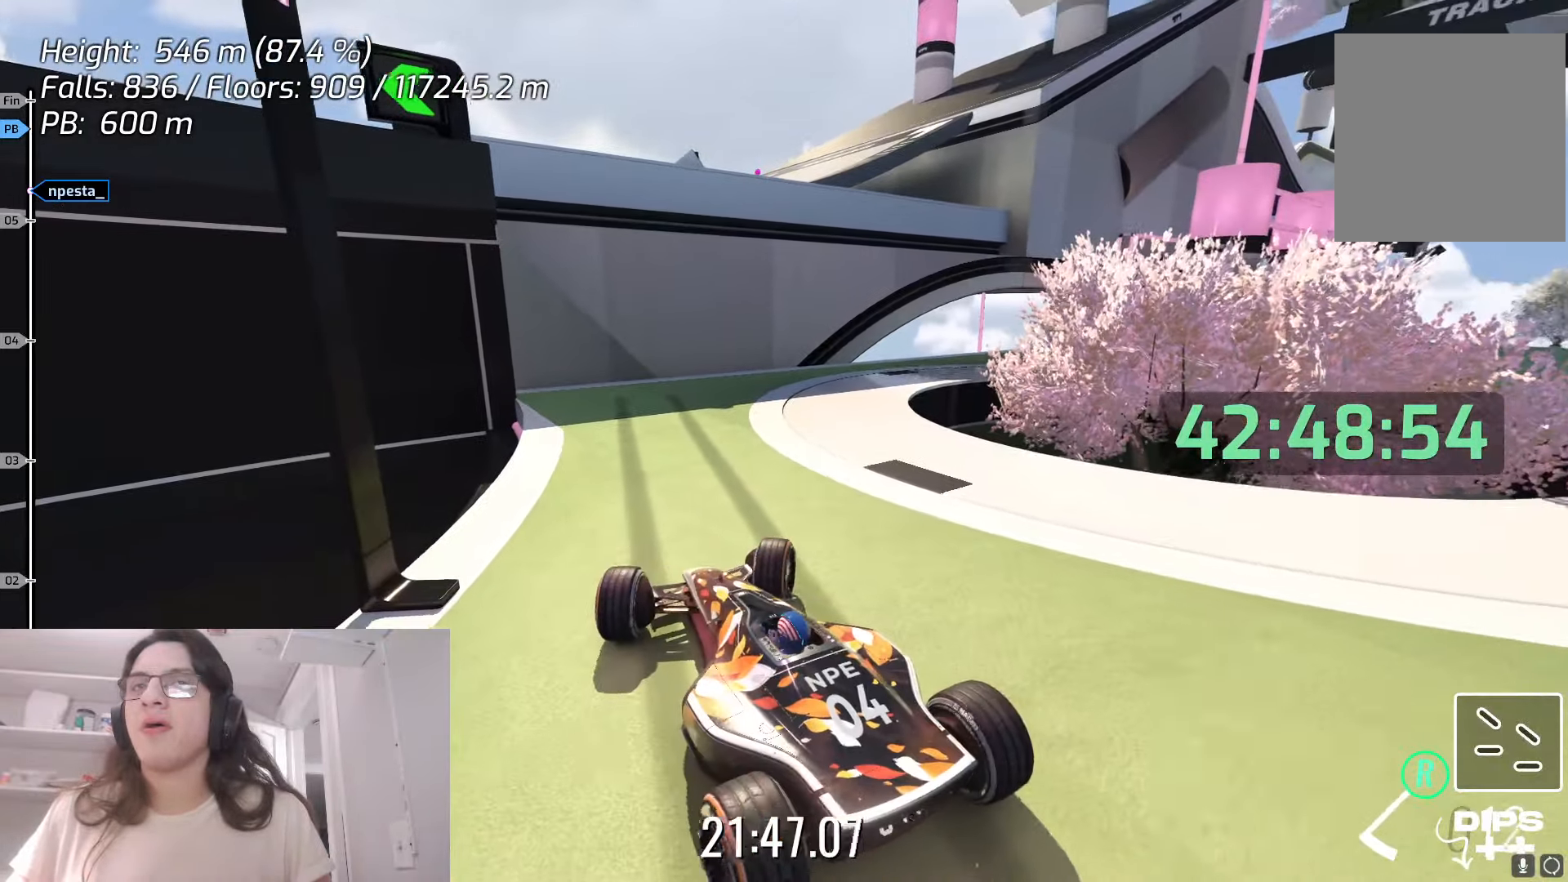
{"keys": ["down", "right"], "events": [[133, "down", "up"], [267, "down", "down"]]}